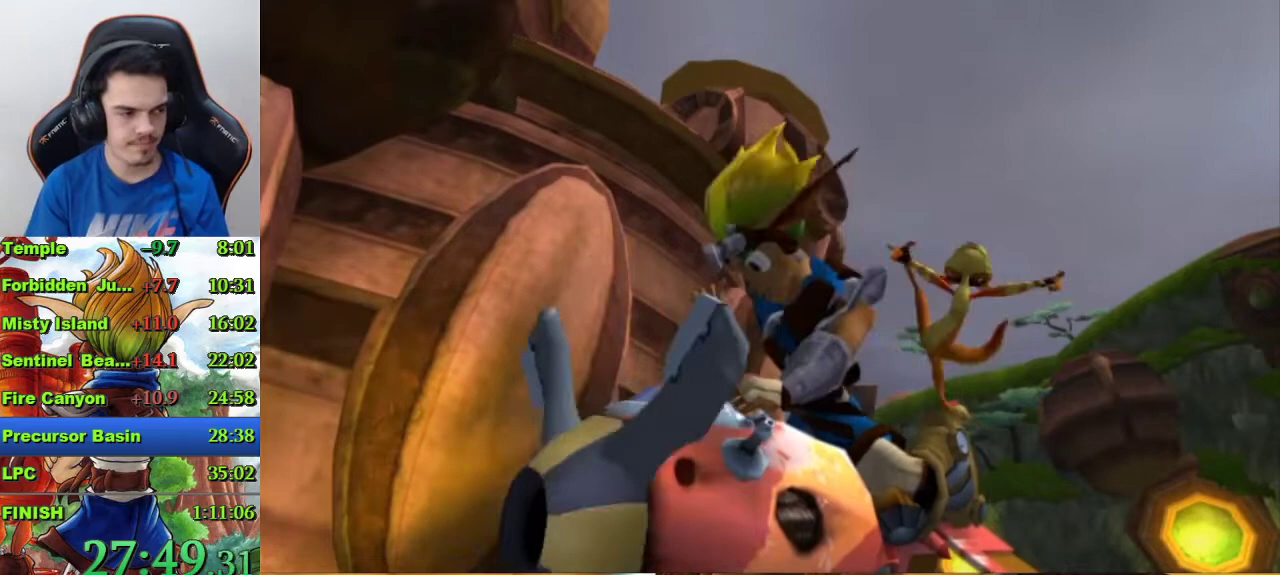
Gameplay with a controller (PlayStation layout); each line is a JSON object with the inputs held at the frame after it. "events" lists button and stick changes between this image and that frame as [ms after this image, input, new state], when the widget could be followed in between.
{"buttons": ["CROSS"], "left_stick": "center", "right_stick": "center", "events": [[133, "CROSS", "up"], [233, "CROSS", "down"]]}
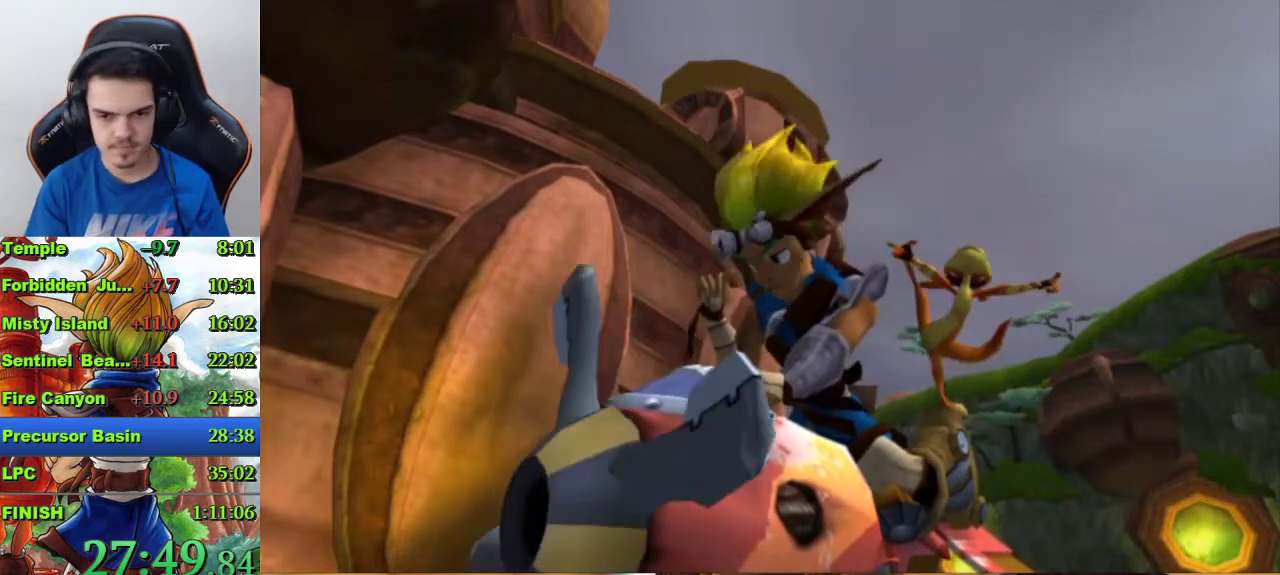
{"buttons": ["CROSS"], "left_stick": "center", "right_stick": "center", "events": []}
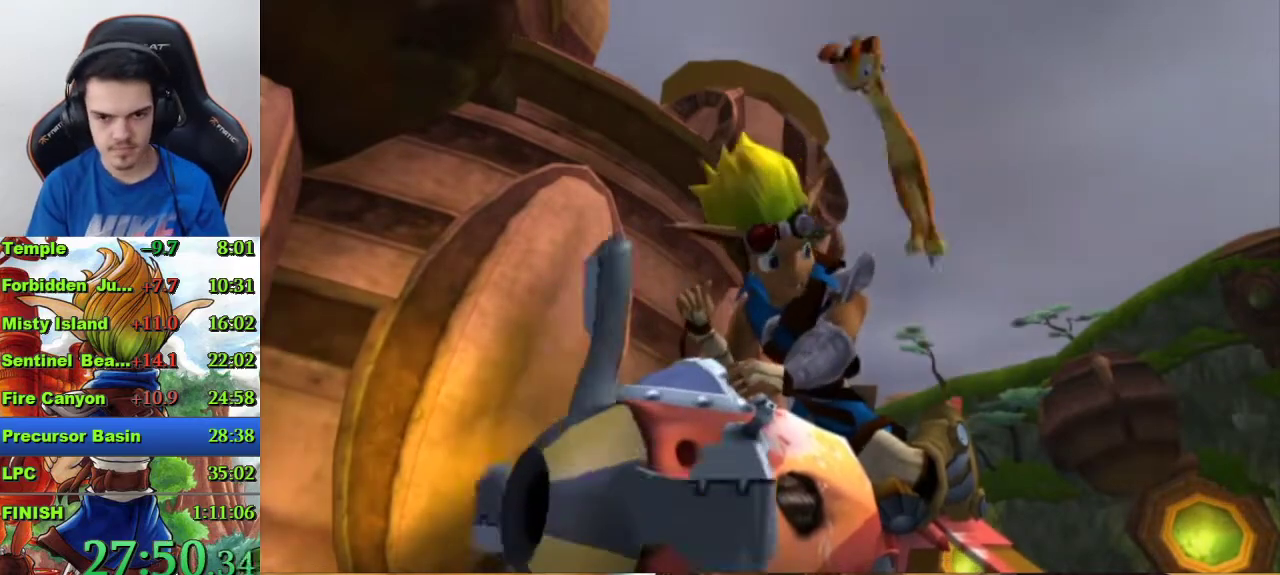
{"buttons": ["CROSS"], "left_stick": "center", "right_stick": "center", "events": []}
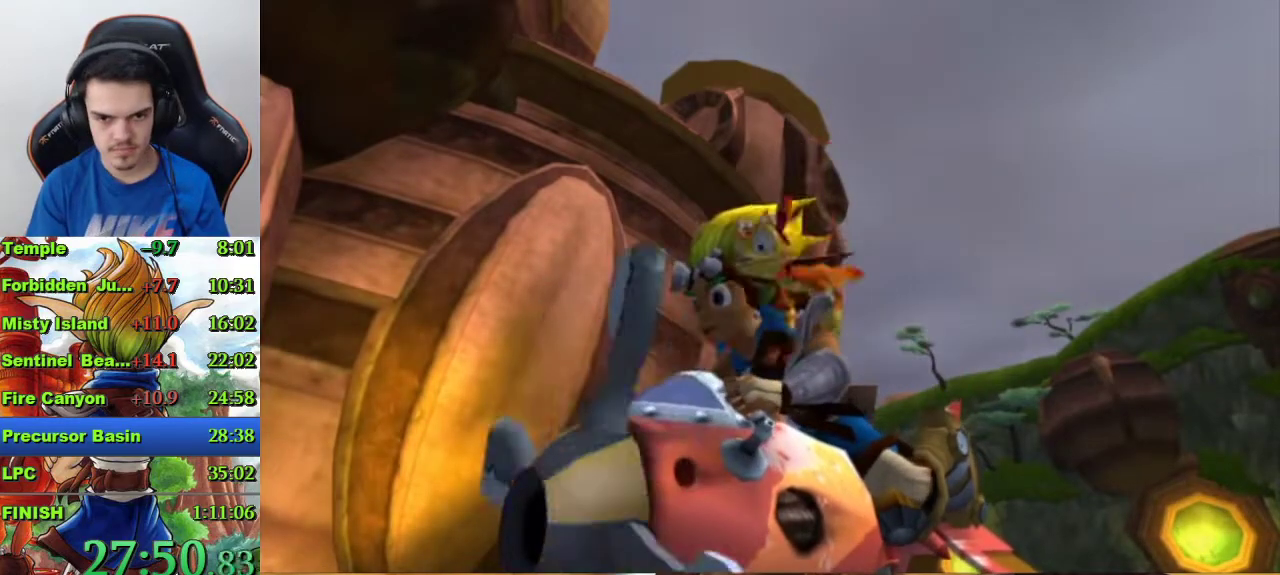
{"buttons": ["CROSS"], "left_stick": "left", "right_stick": "center", "events": [[433, "left_stick", "left"]]}
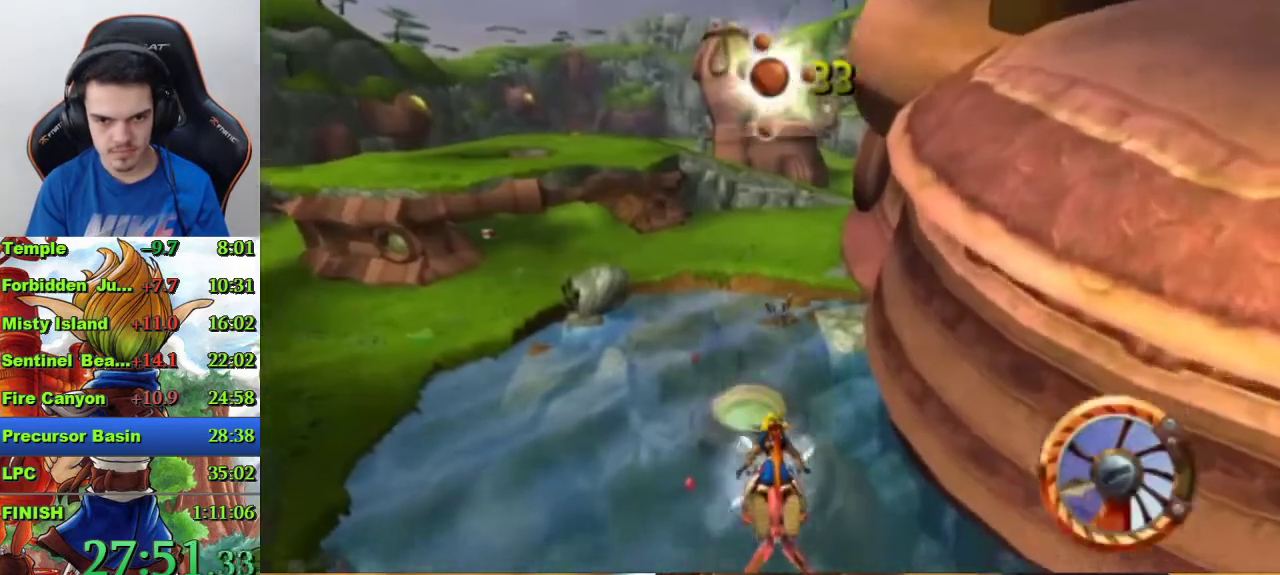
{"buttons": ["CROSS"], "left_stick": "center", "right_stick": "center", "events": [[133, "left_stick", "center"]]}
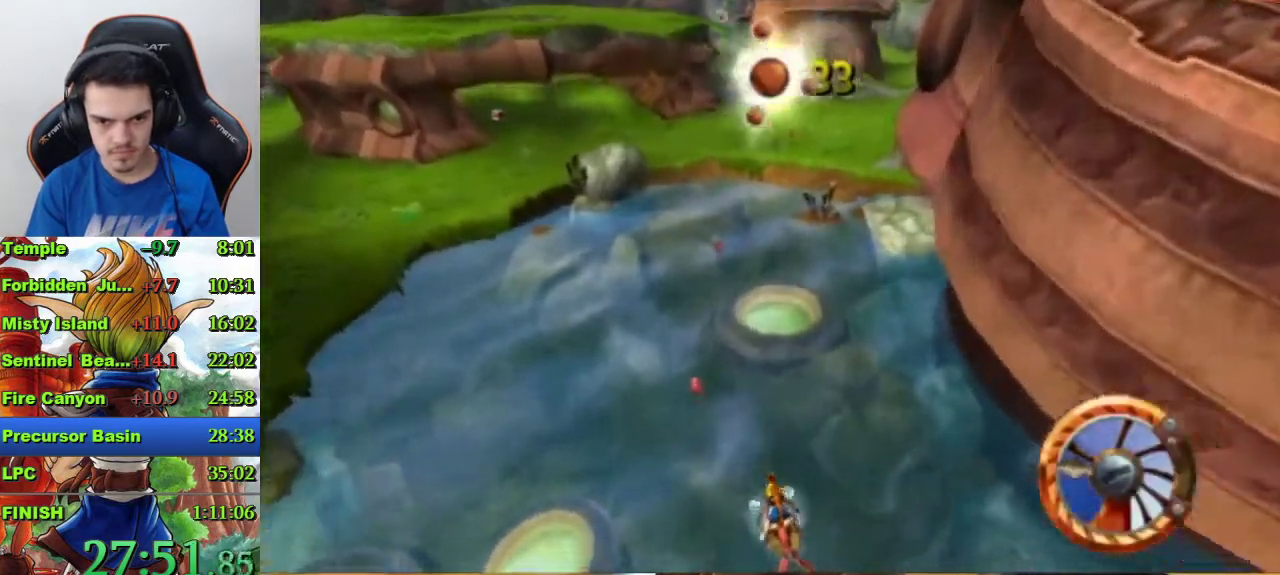
{"buttons": ["CROSS"], "left_stick": "center", "right_stick": "center", "events": [[33, "R1", "down"], [267, "R1", "up"]]}
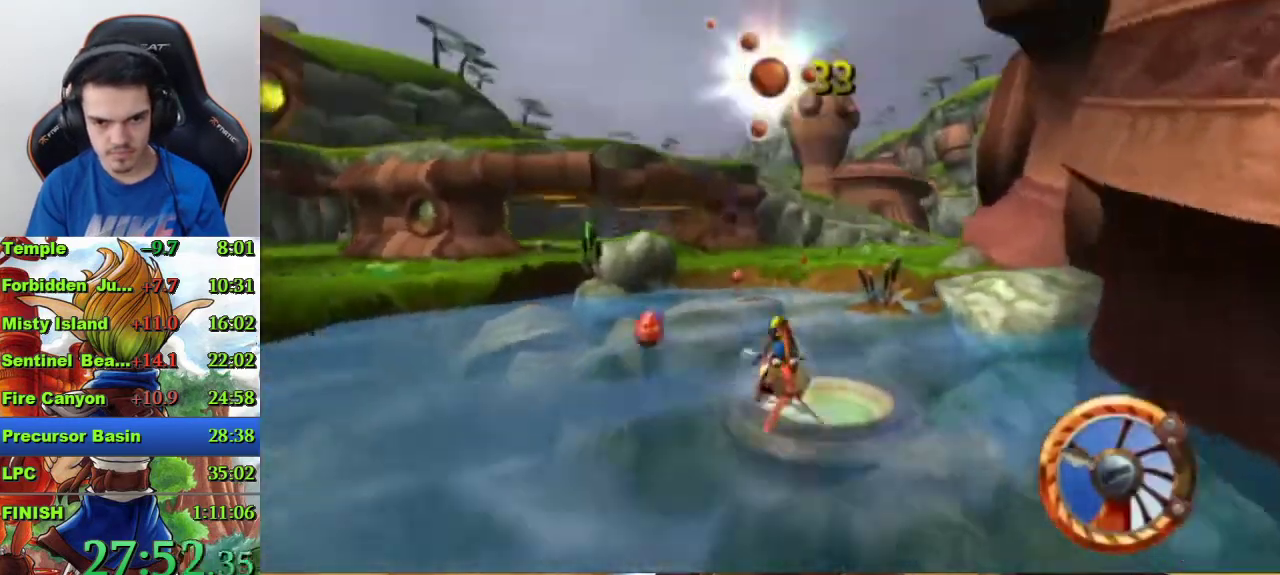
{"buttons": ["CROSS"], "left_stick": "center", "right_stick": "center", "events": [[300, "left_stick", "left"], [367, "left_stick", "center"]]}
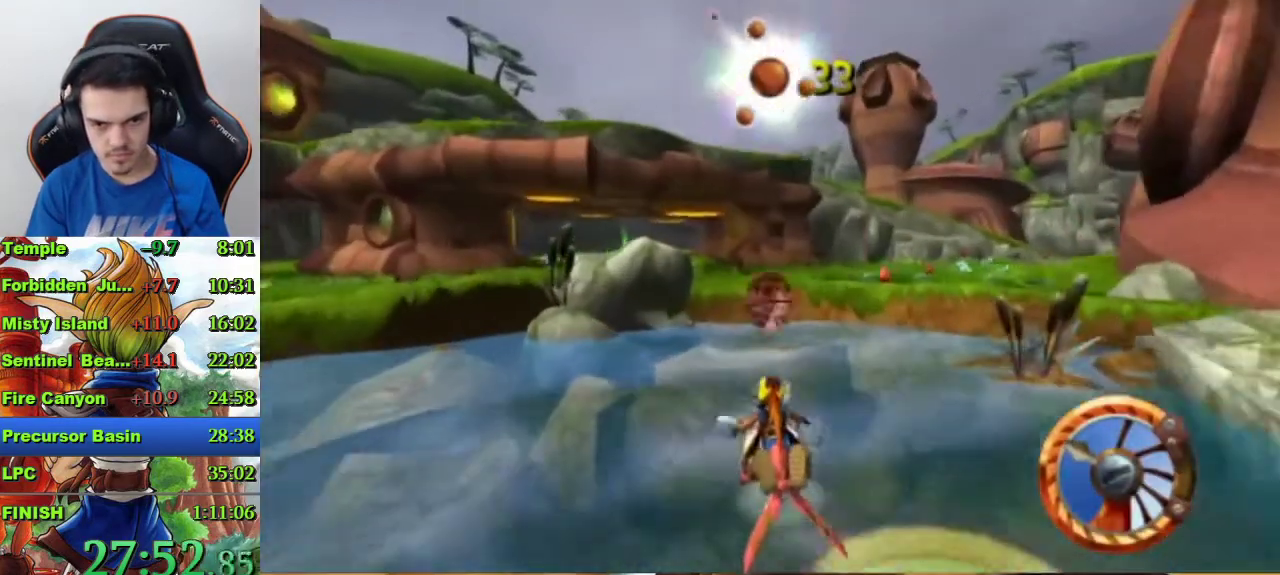
{"buttons": ["CROSS", "R1"], "left_stick": "center", "right_stick": "center", "events": [[500, "R1", "down"]]}
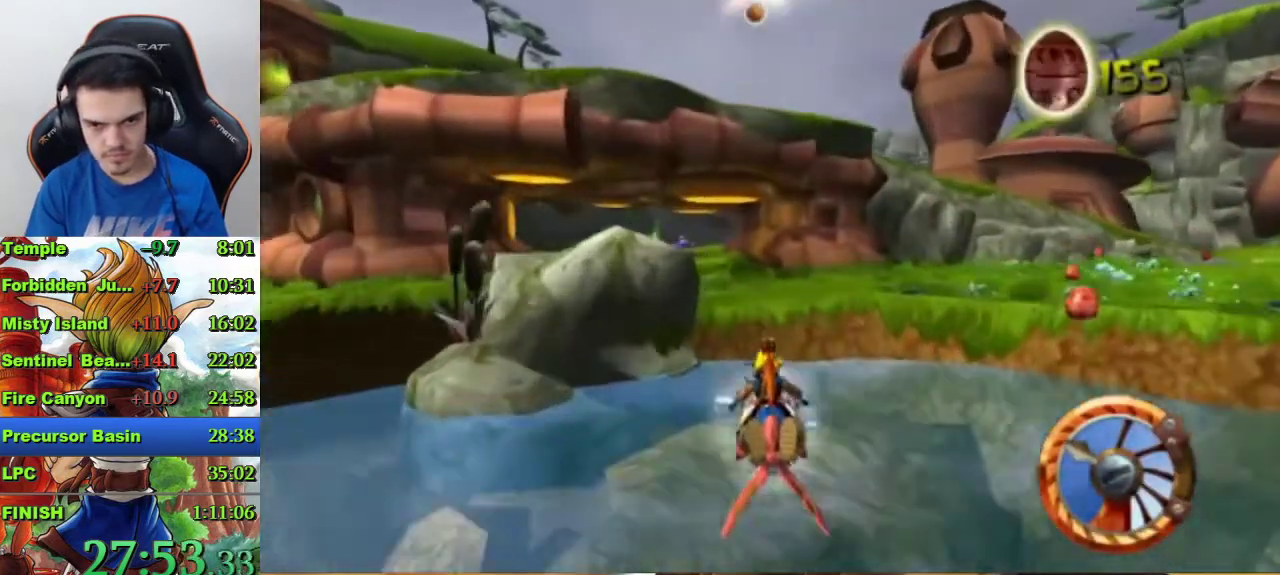
{"buttons": ["CROSS"], "left_stick": "center", "right_stick": "center", "events": [[100, "left_stick", "left"], [167, "R1", "up"], [333, "left_stick", "center"]]}
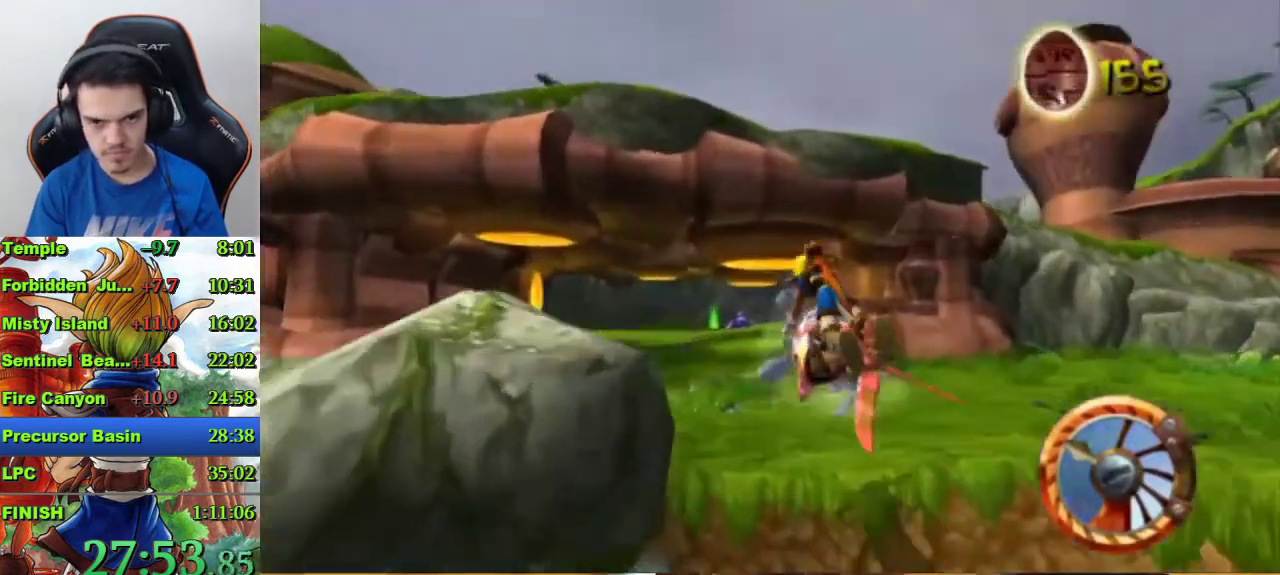
{"buttons": ["CROSS"], "left_stick": "center", "right_stick": "center", "events": [[267, "left_stick", "left"], [400, "left_stick", "center"]]}
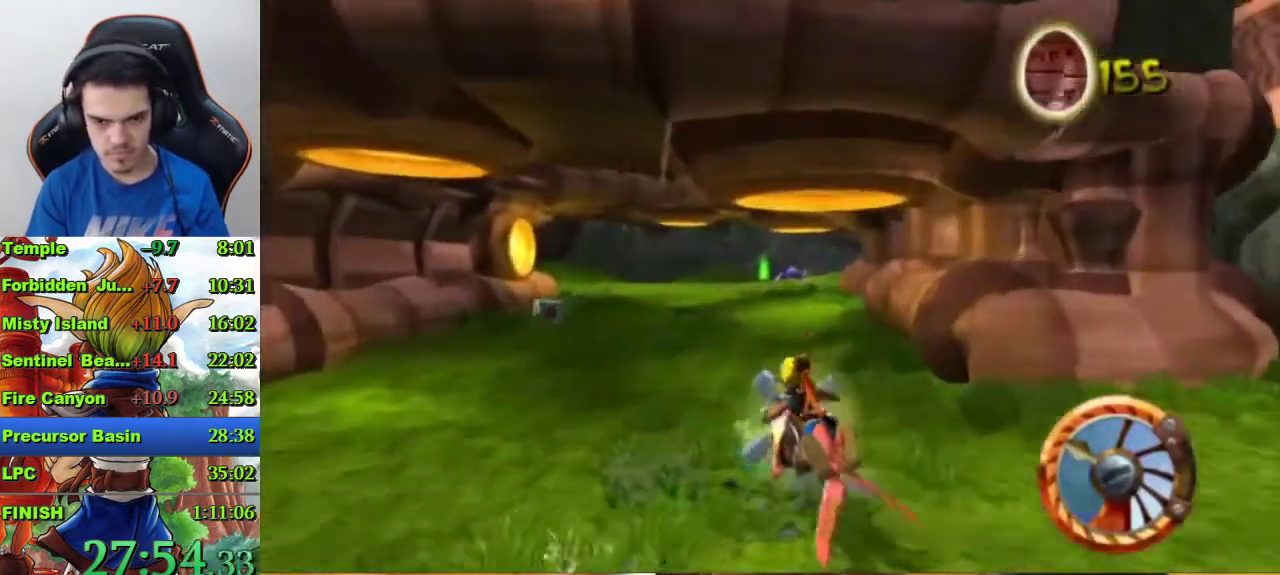
{"buttons": ["CROSS"], "left_stick": "right", "right_stick": "center", "events": [[400, "left_stick", "right"]]}
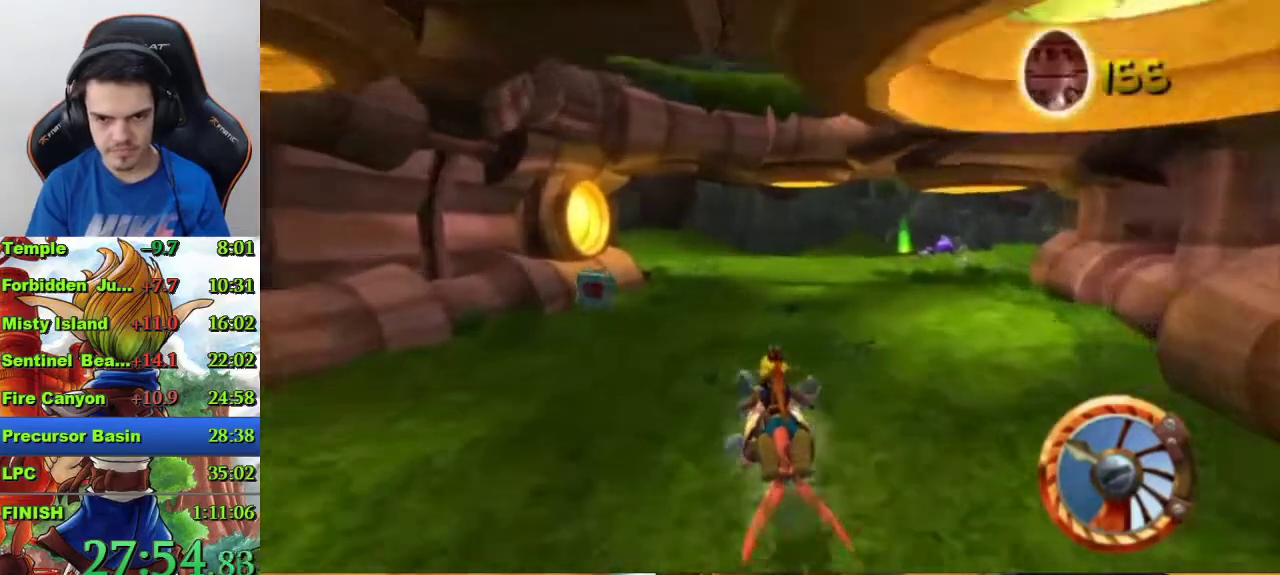
{"buttons": ["CROSS"], "left_stick": "center", "right_stick": "center", "events": [[100, "left_stick", "center"]]}
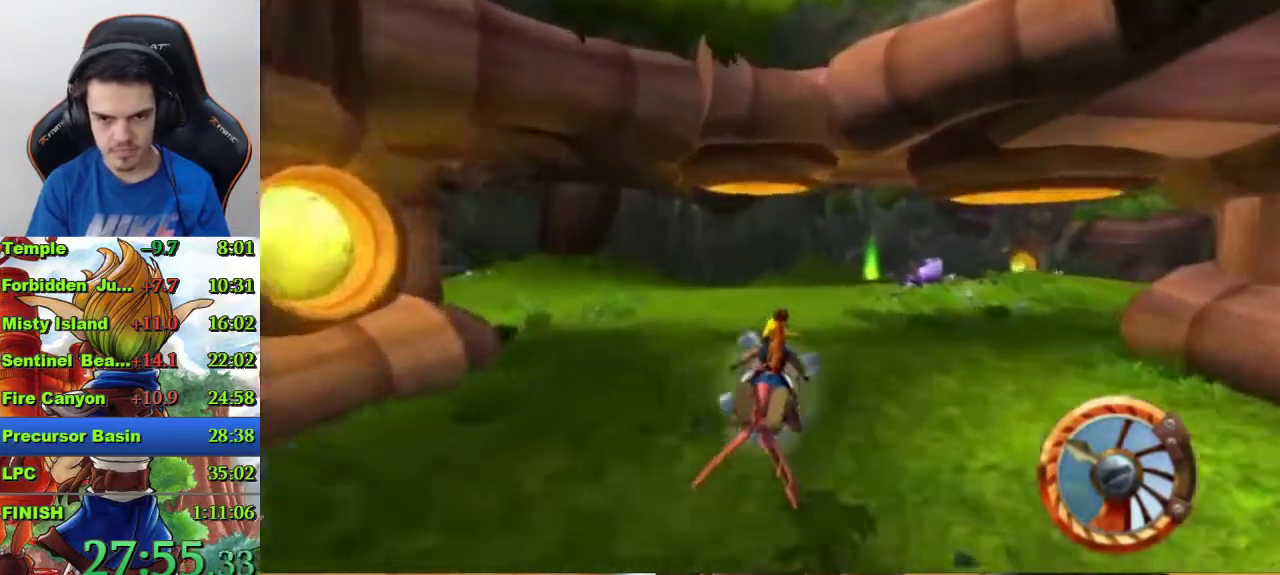
{"buttons": ["CROSS"], "left_stick": "center", "right_stick": "center", "events": [[433, "left_stick", "right"], [500, "left_stick", "center"]]}
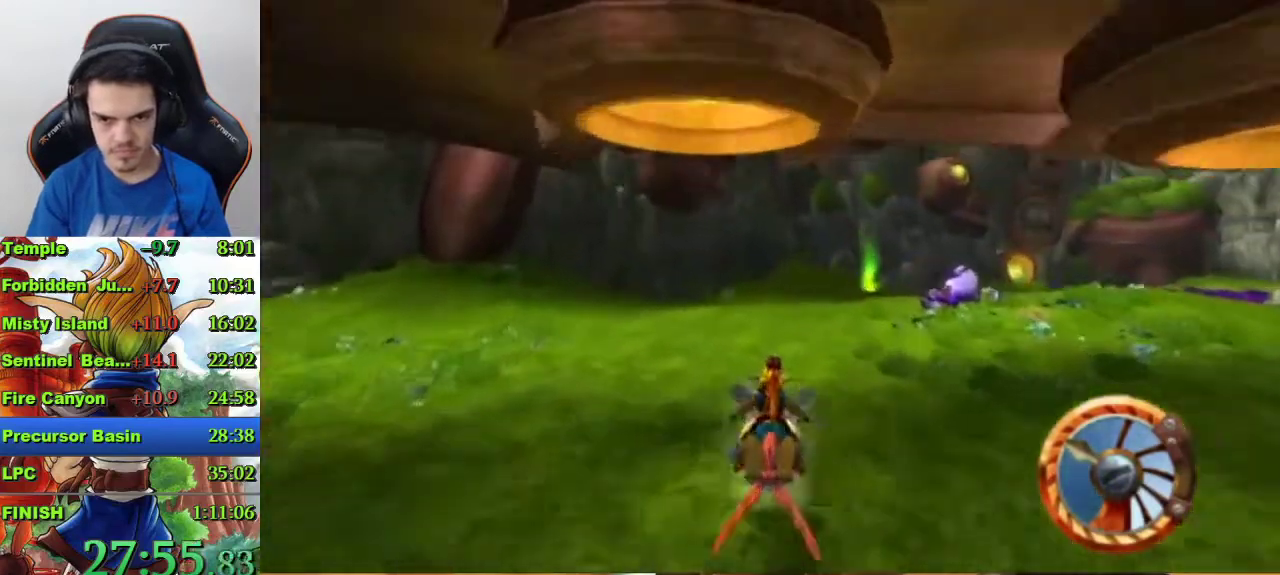
{"buttons": ["CROSS"], "left_stick": "center", "right_stick": "center", "events": [[333, "left_stick", "right"], [433, "left_stick", "center"]]}
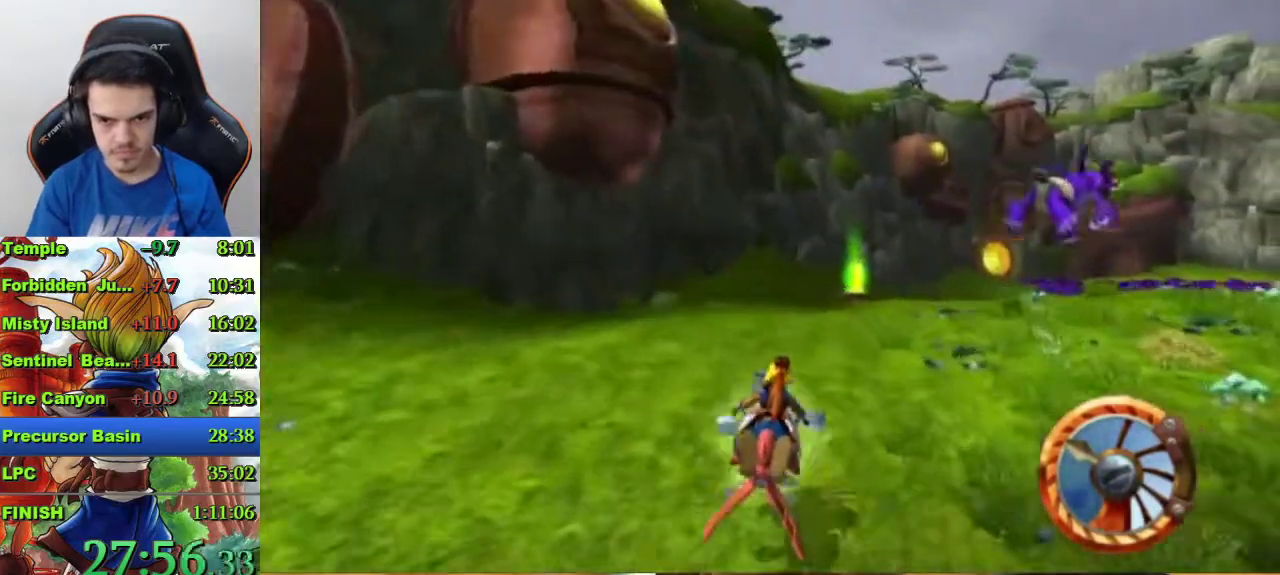
{"buttons": ["CROSS"], "left_stick": "center", "right_stick": "center", "events": [[267, "left_stick", "right"], [400, "left_stick", "center"]]}
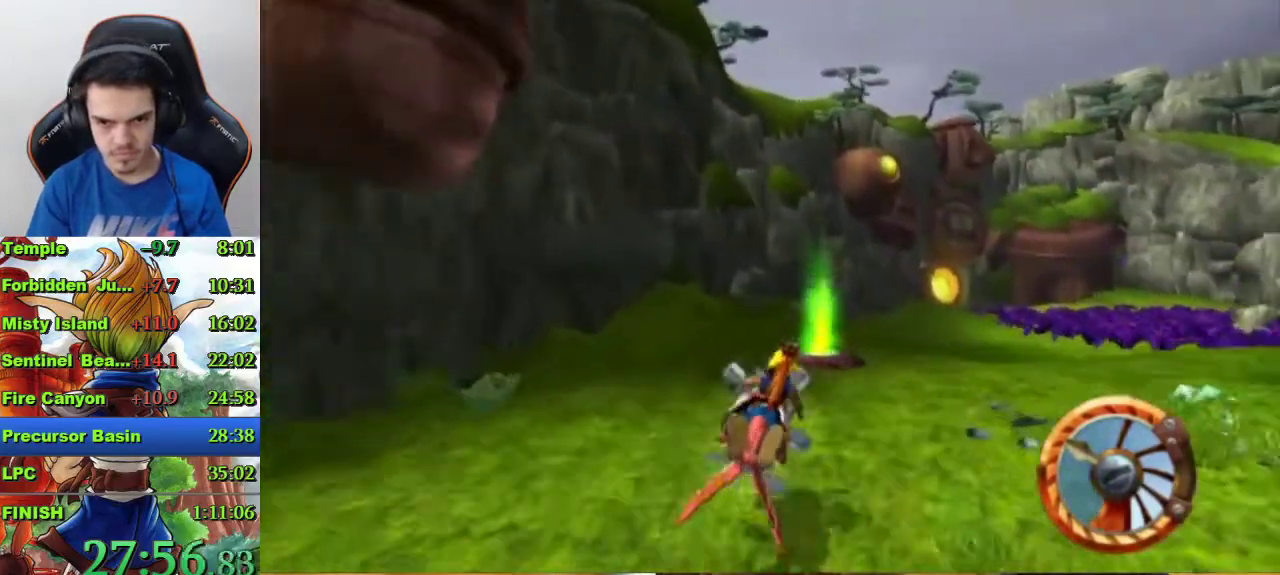
{"buttons": ["CROSS"], "left_stick": "right", "right_stick": "center", "events": [[100, "left_stick", "right"], [200, "left_stick", "center"], [367, "left_stick", "right"]]}
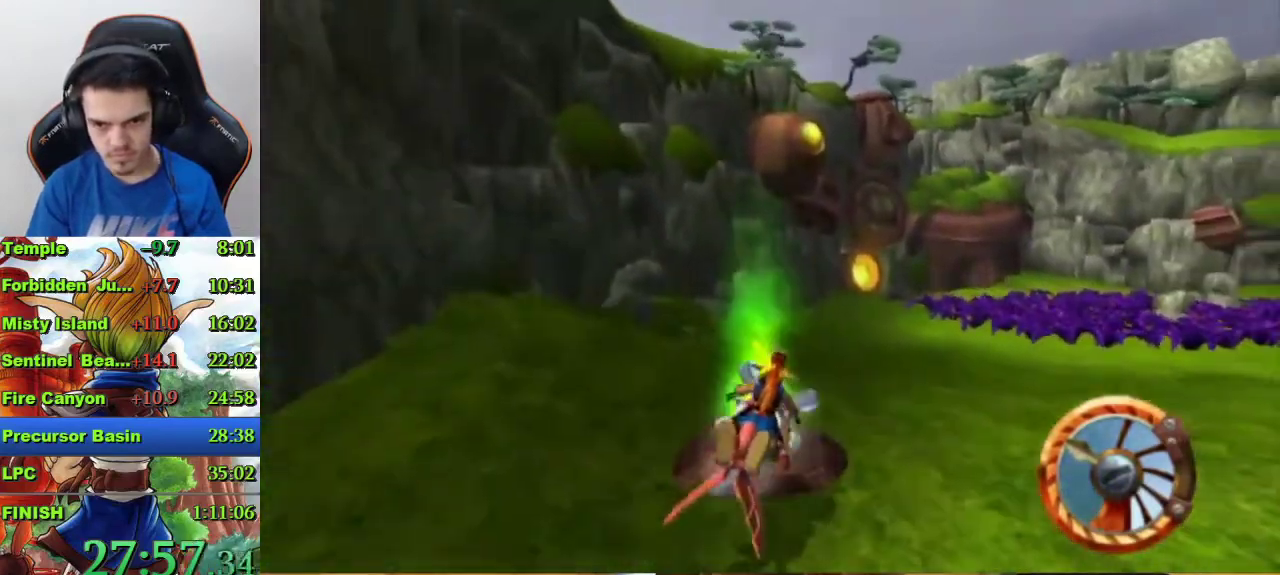
{"buttons": ["CROSS"], "left_stick": "right", "right_stick": "center", "events": [[33, "left_stick", "center"], [467, "left_stick", "right"]]}
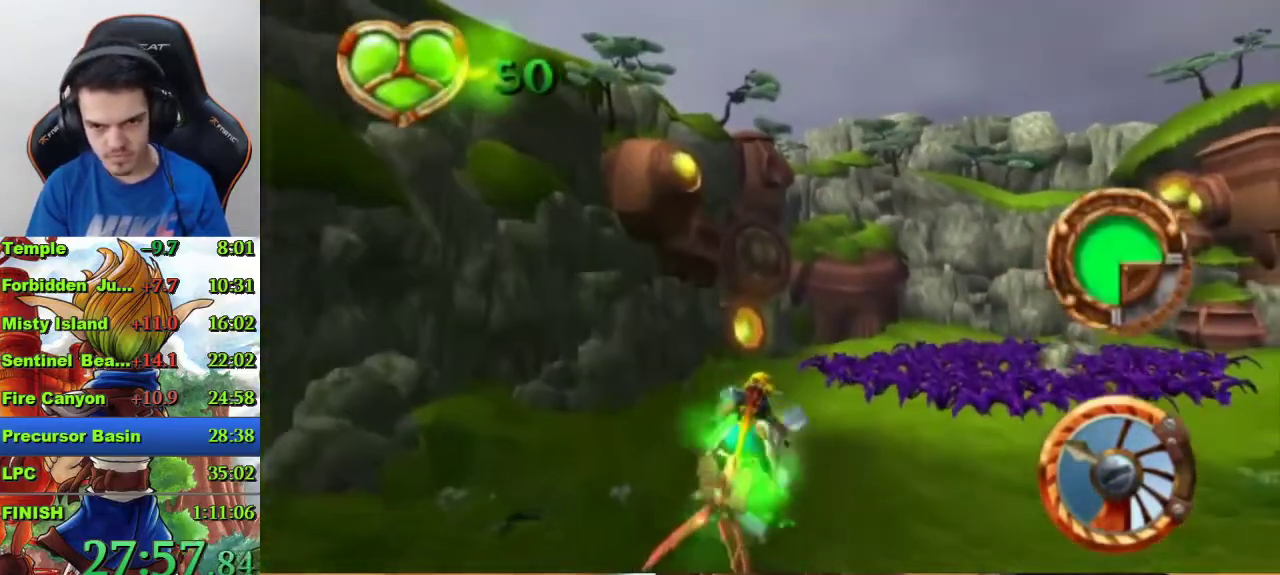
{"buttons": ["CROSS"], "left_stick": "center", "right_stick": "center", "events": [[67, "left_stick", "center"]]}
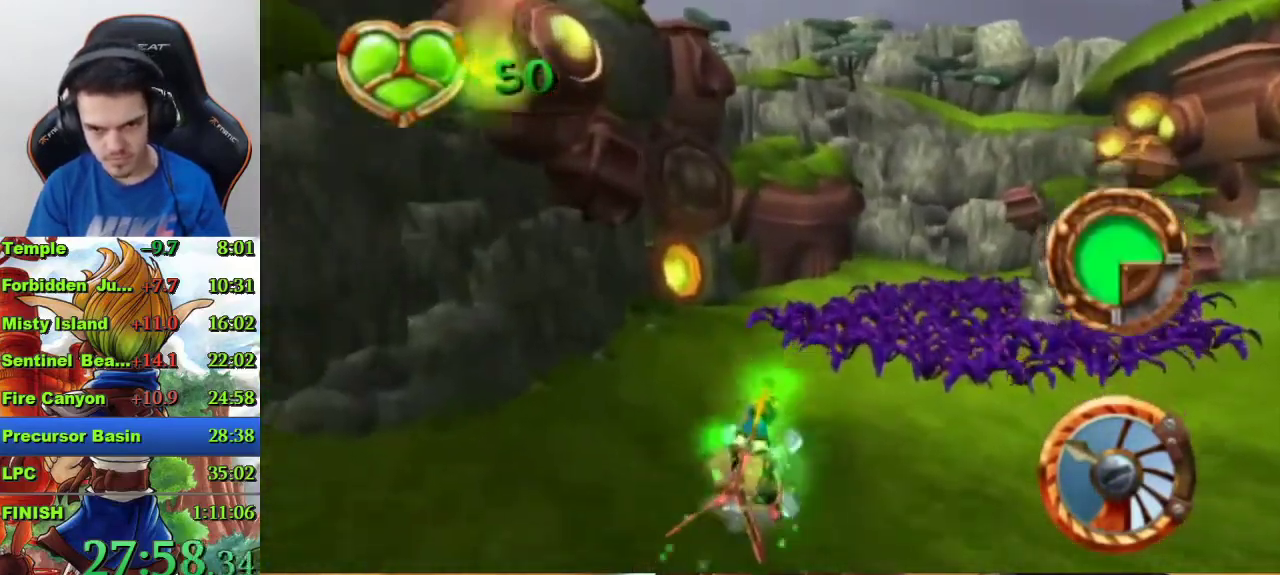
{"buttons": ["CROSS"], "left_stick": "center", "right_stick": "center", "events": [[333, "left_stick", "left"], [433, "left_stick", "center"]]}
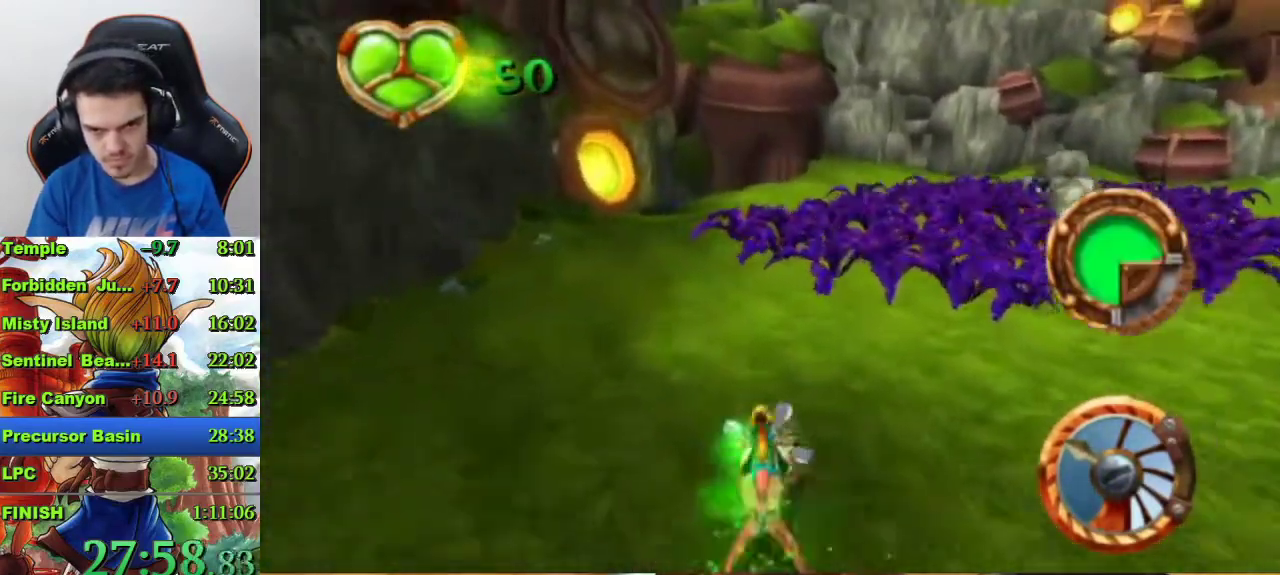
{"buttons": ["CROSS"], "left_stick": "center", "right_stick": "center", "events": []}
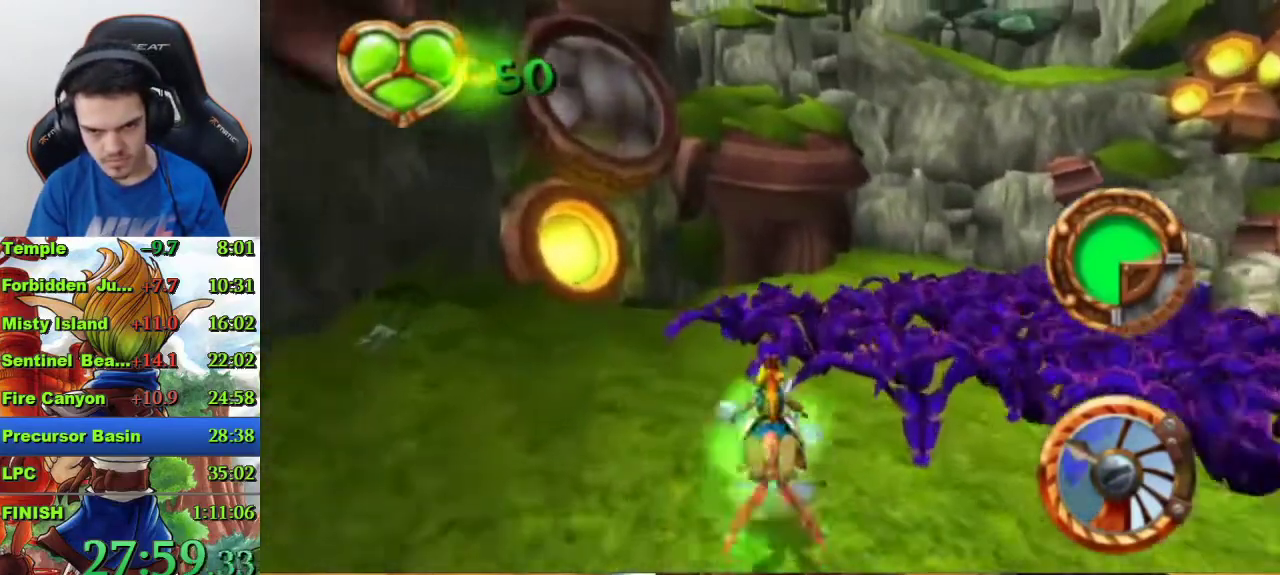
{"buttons": ["CROSS"], "left_stick": "right", "right_stick": "center", "events": [[233, "left_stick", "right"]]}
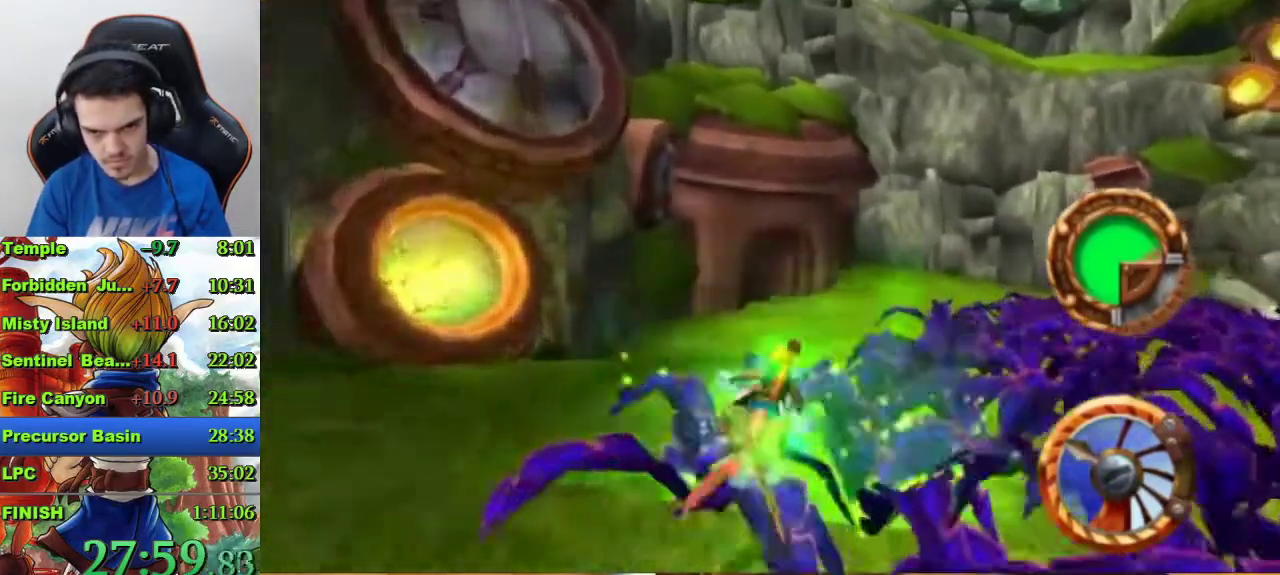
{"buttons": ["CROSS"], "left_stick": "center", "right_stick": "center", "events": [[167, "left_stick", "center"], [333, "left_stick", "right"], [433, "left_stick", "center"]]}
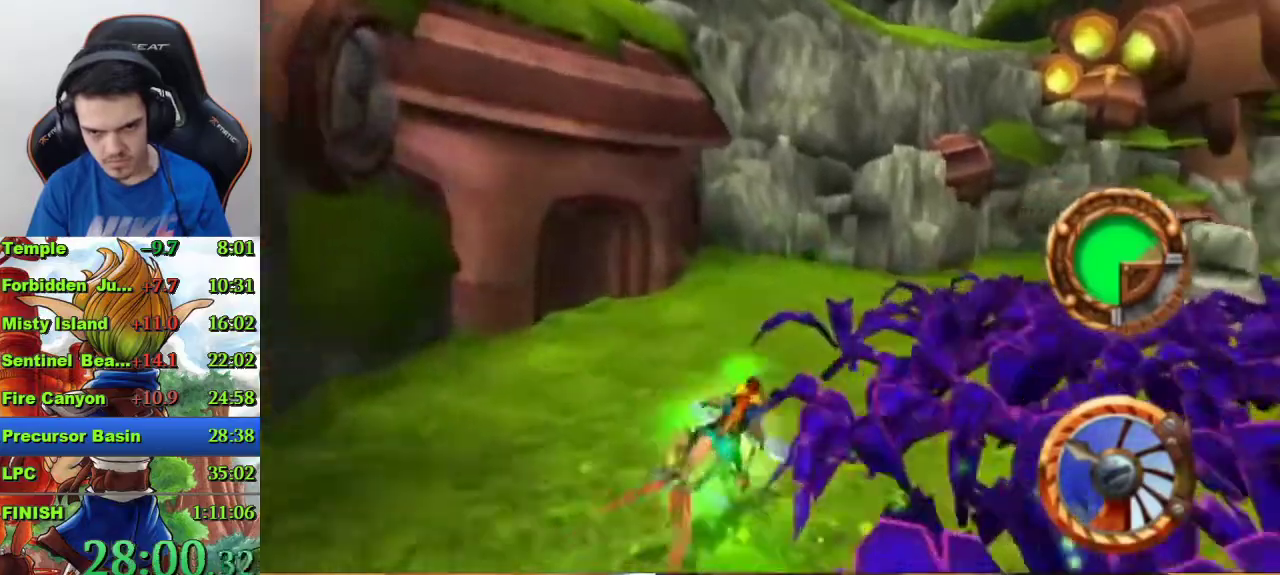
{"buttons": ["CROSS"], "left_stick": "center", "right_stick": "center", "events": [[100, "left_stick", "right"], [200, "left_stick", "center"]]}
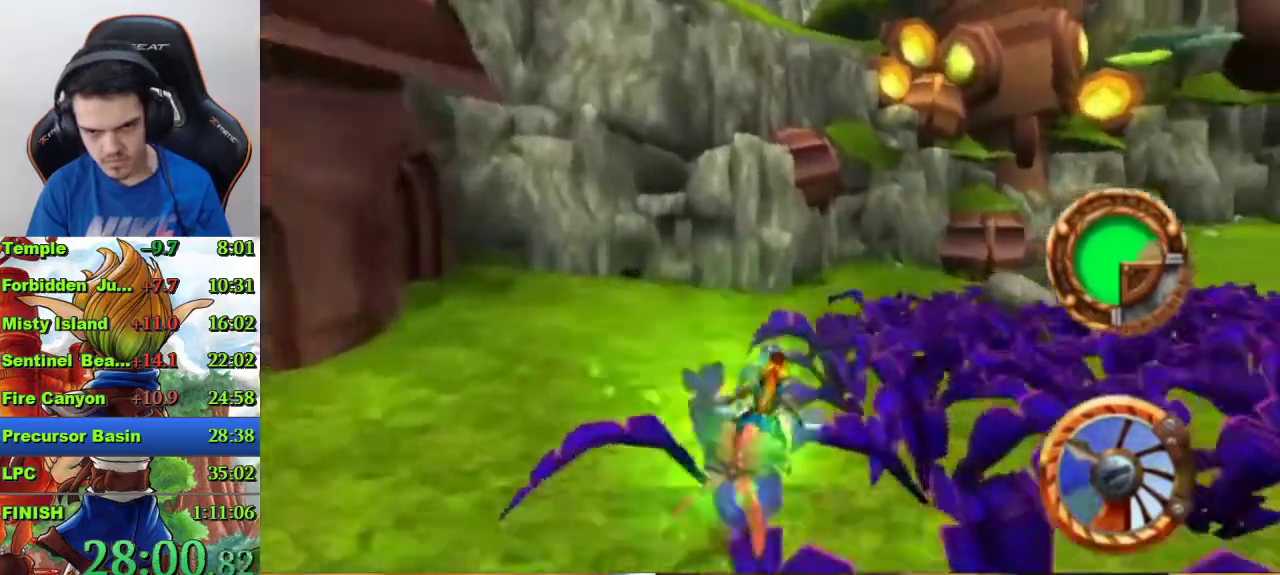
{"buttons": ["CROSS"], "left_stick": "center", "right_stick": "center", "events": [[33, "left_stick", "right"], [100, "left_stick", "center"], [333, "left_stick", "left"], [433, "left_stick", "center"]]}
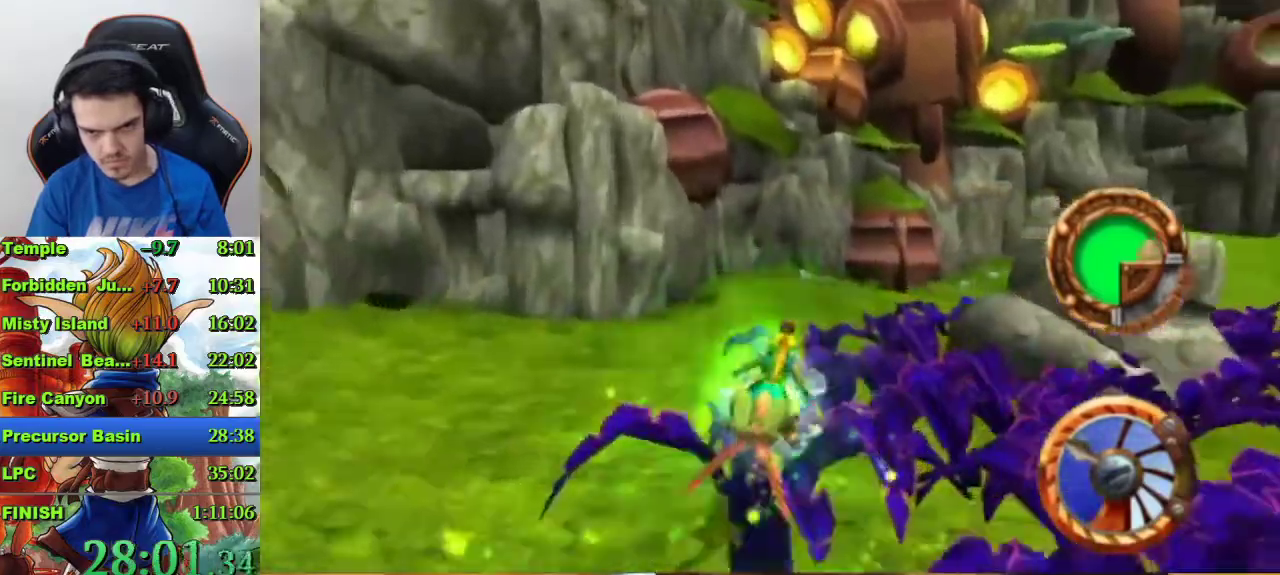
{"buttons": ["CROSS"], "left_stick": "right", "right_stick": "center", "events": [[67, "left_stick", "right"], [300, "SQUARE", "down"], [467, "SQUARE", "up"]]}
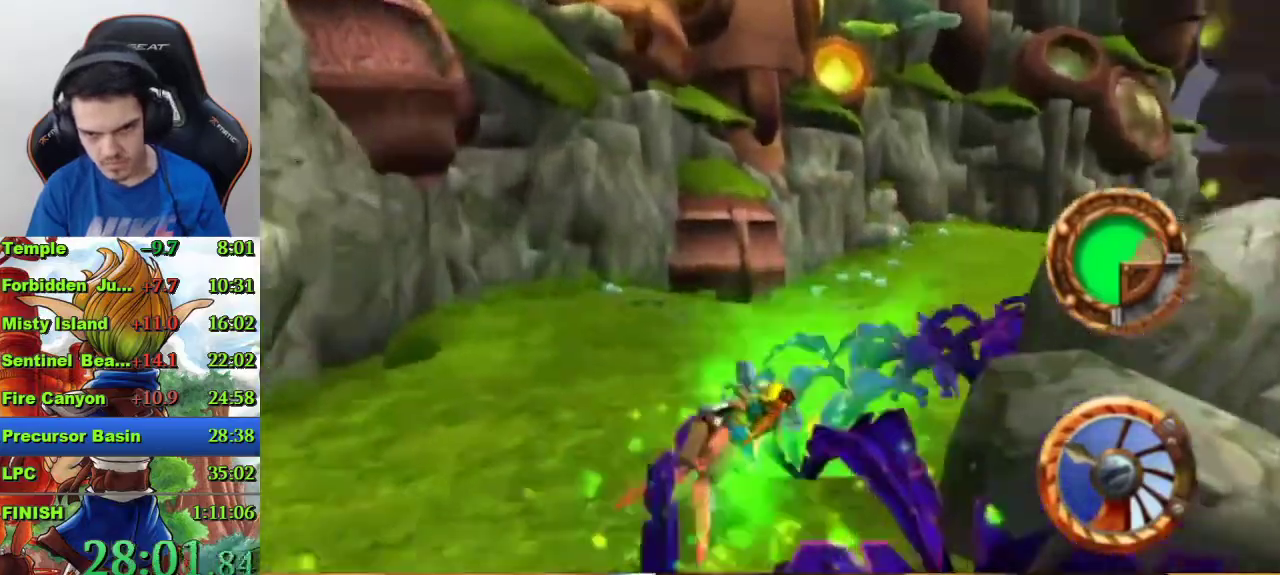
{"buttons": ["CROSS"], "left_stick": "right", "right_stick": "center", "events": [[33, "SQUARE", "down"], [100, "CROSS", "up"], [333, "SQUARE", "up"], [433, "CROSS", "down"]]}
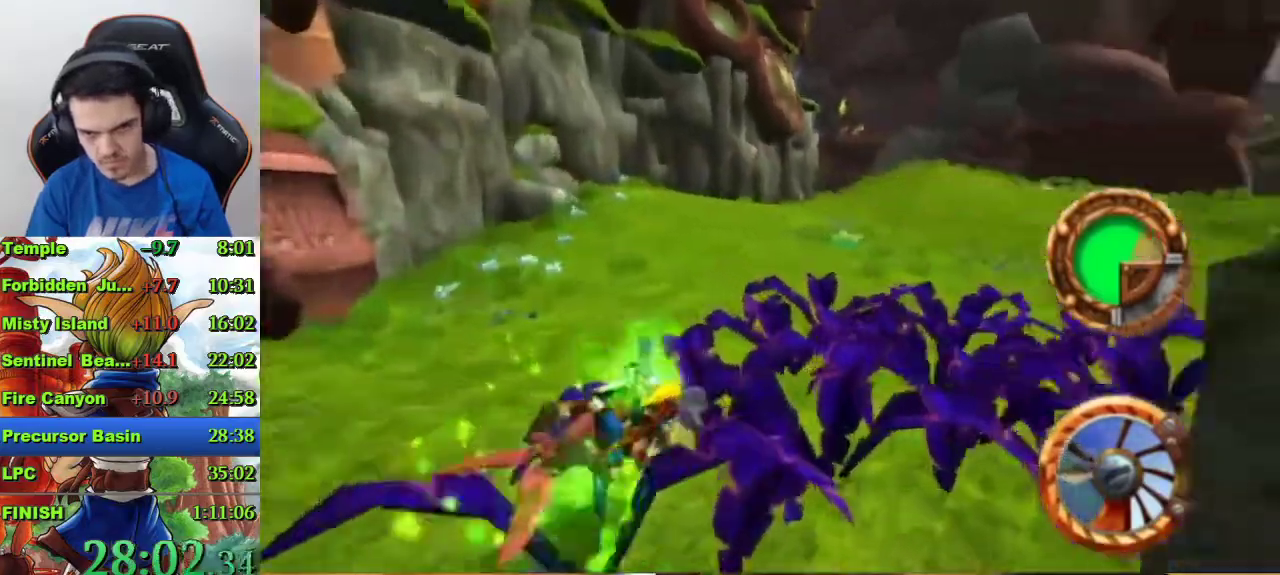
{"buttons": [], "left_stick": "center", "right_stick": "center", "events": [[167, "CROSS", "up"], [300, "left_stick", "center"]]}
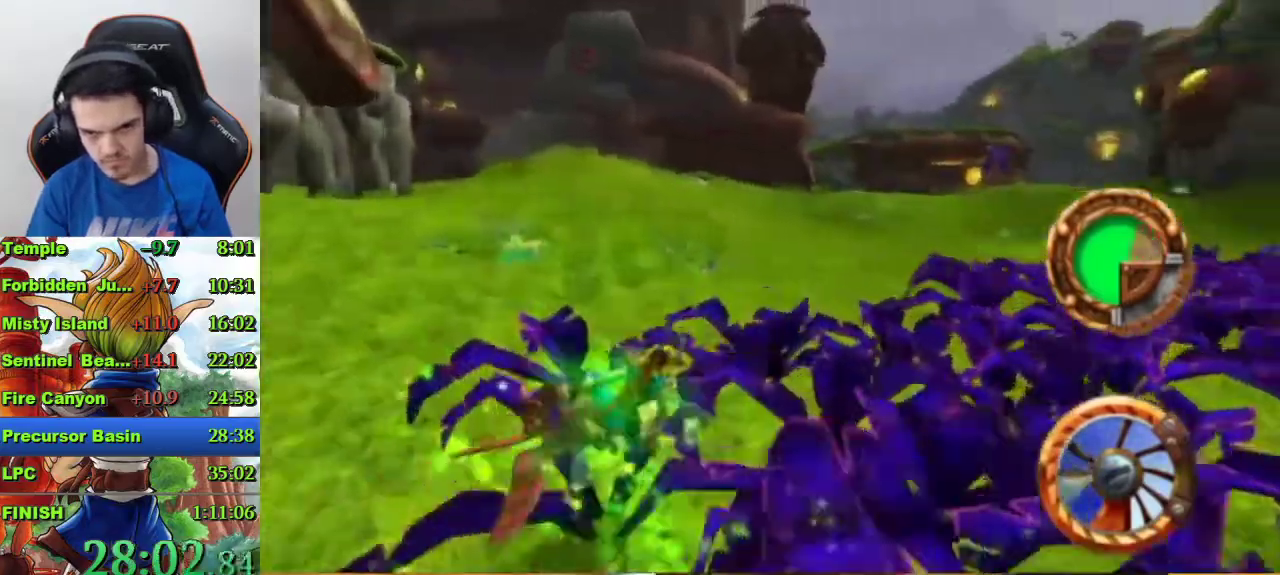
{"buttons": ["CROSS"], "left_stick": "center", "right_stick": "center", "events": [[33, "left_stick", "right"], [100, "SQUARE", "down"], [300, "SQUARE", "up"], [400, "CROSS", "down"], [433, "left_stick", "center"]]}
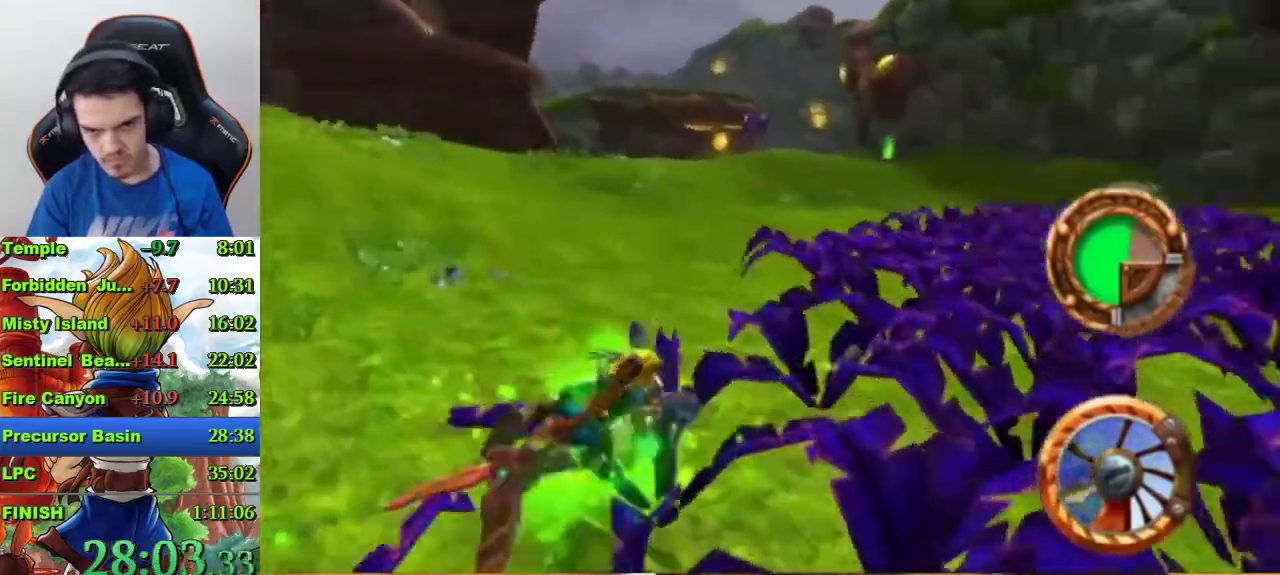
{"buttons": ["CROSS"], "left_stick": "left", "right_stick": "center", "events": [[200, "left_stick", "left"], [300, "left_stick", "center"], [500, "left_stick", "left"]]}